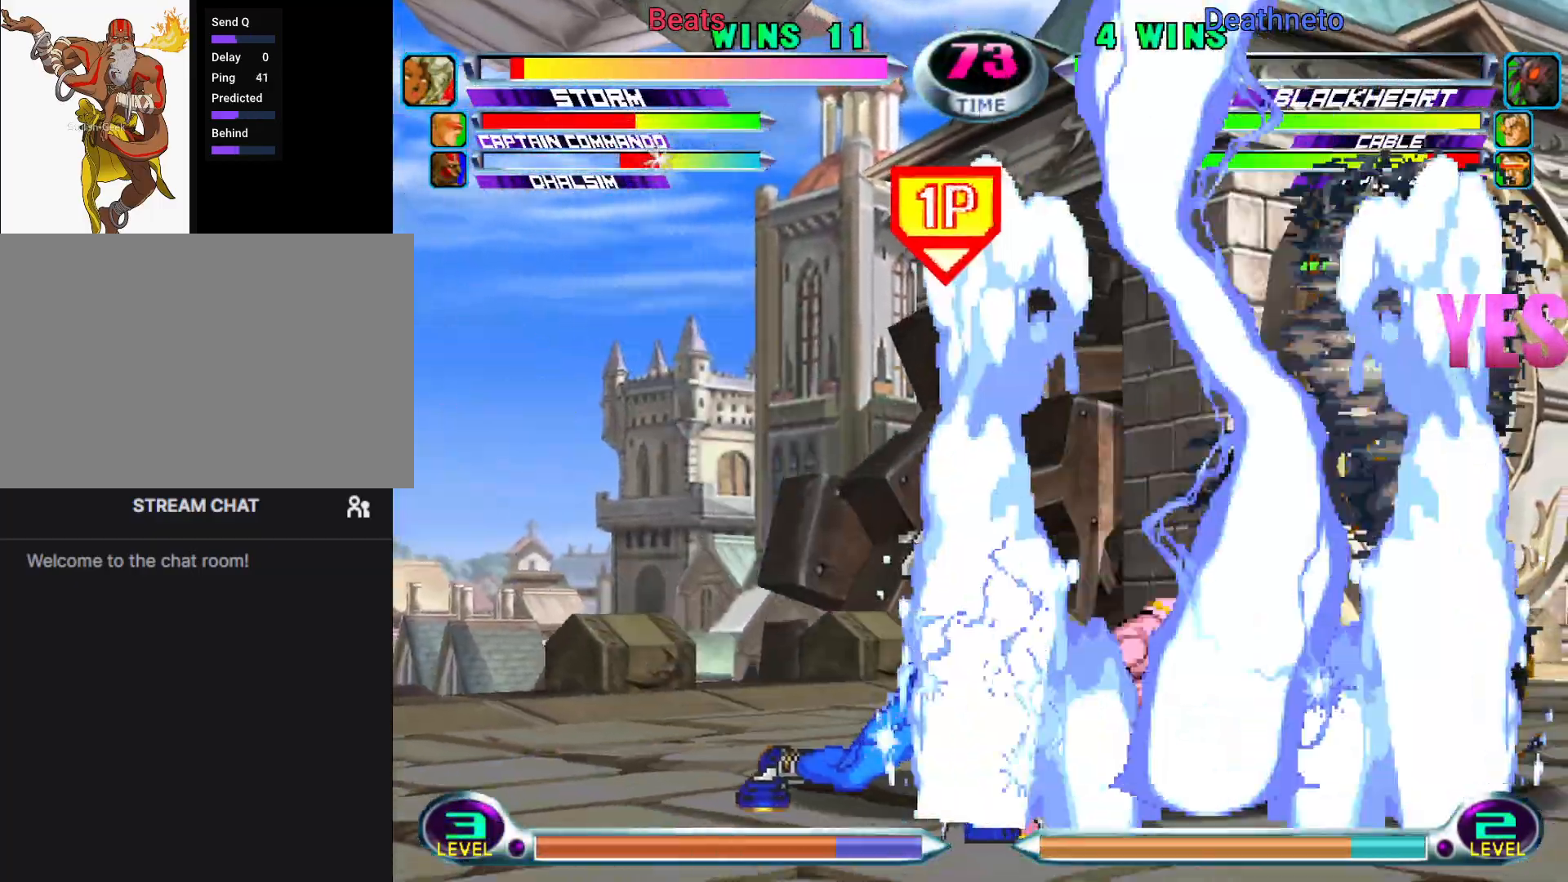
Gameplay with a controller (arcade stick); each line is a JSON object with the inputs held at the frame after it. "events" lists button and stick changes between this image and that frame as [ms after this image, input, new state], when the widget could be followed in between. Not read: L3 R3.
{"buttons": [], "left_stick": "down-left", "events": [[150, "SQUARE", "down"], [217, "SQUARE", "up"], [300, "CROSS", "down"], [400, "CROSS", "up"]]}
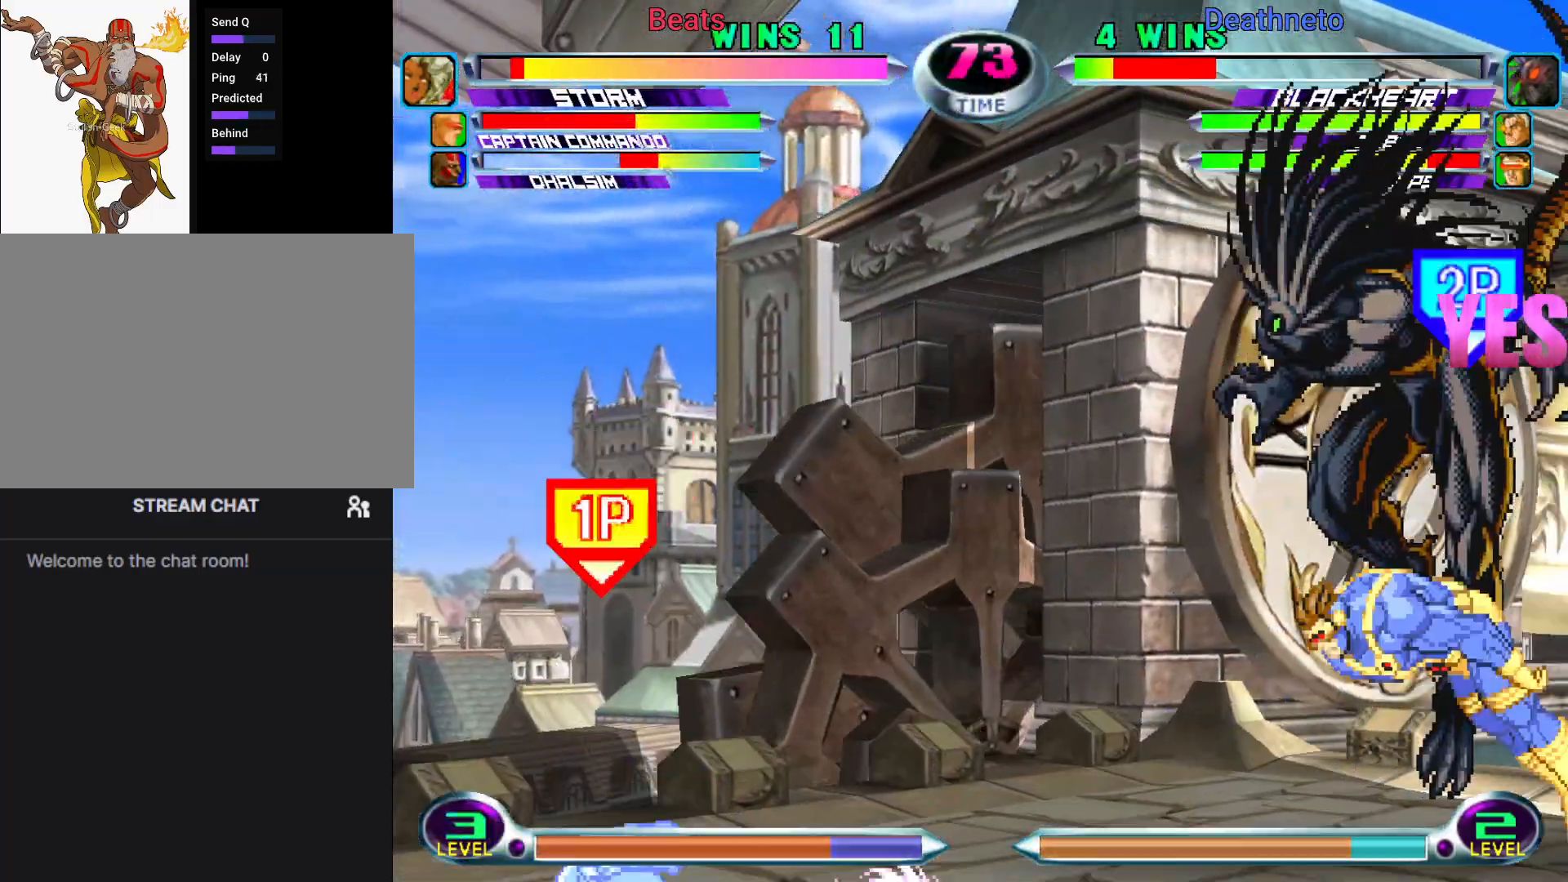
{"buttons": [], "left_stick": "left", "events": [[67, "left_stick", "left"]]}
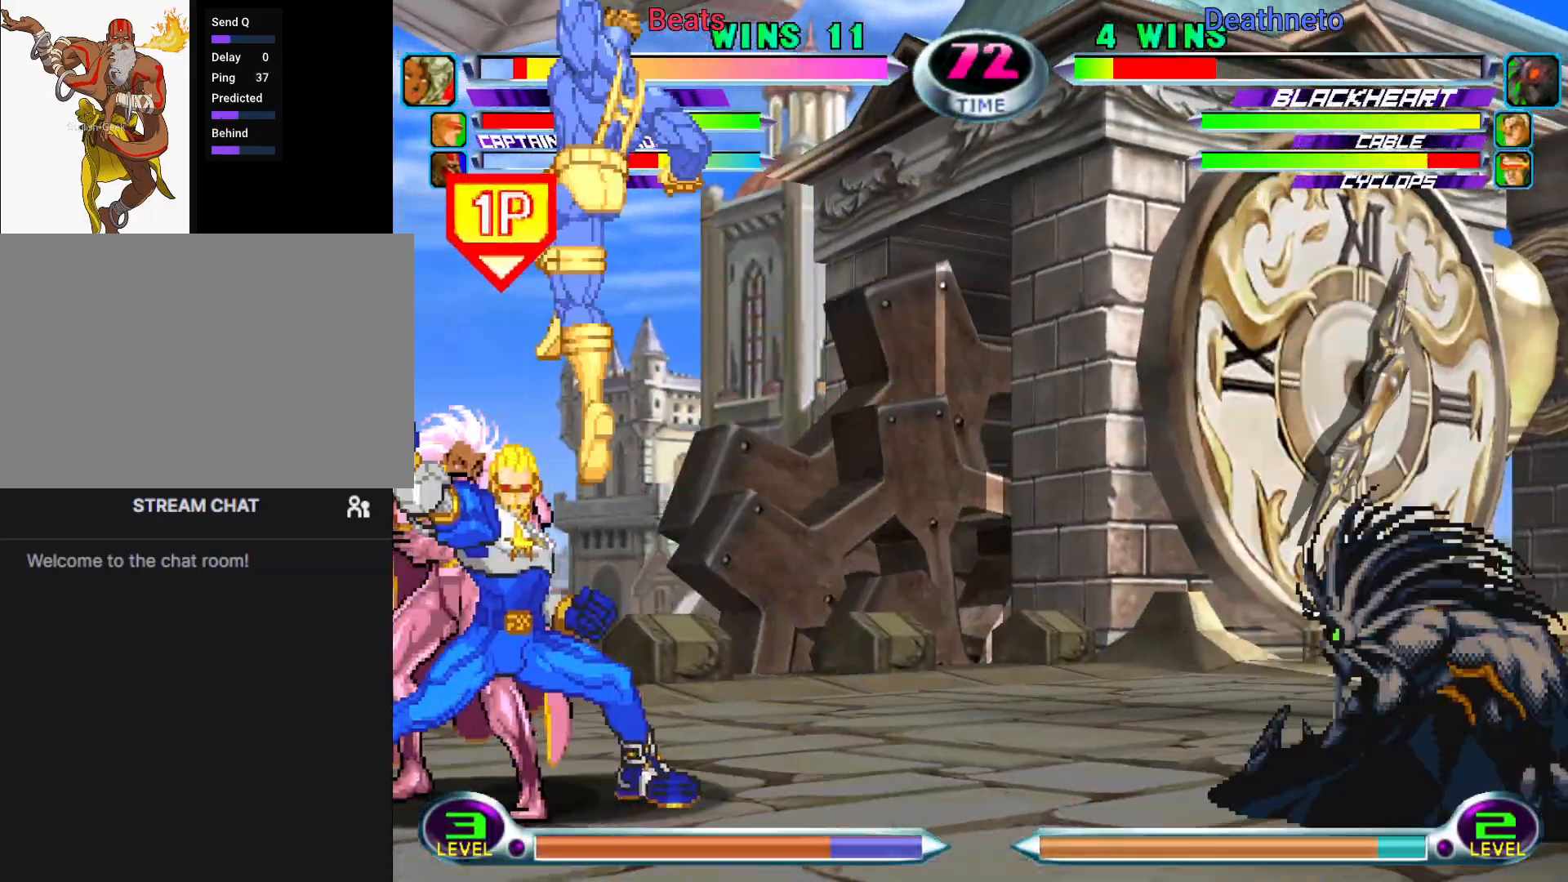
{"buttons": [], "left_stick": "left", "events": []}
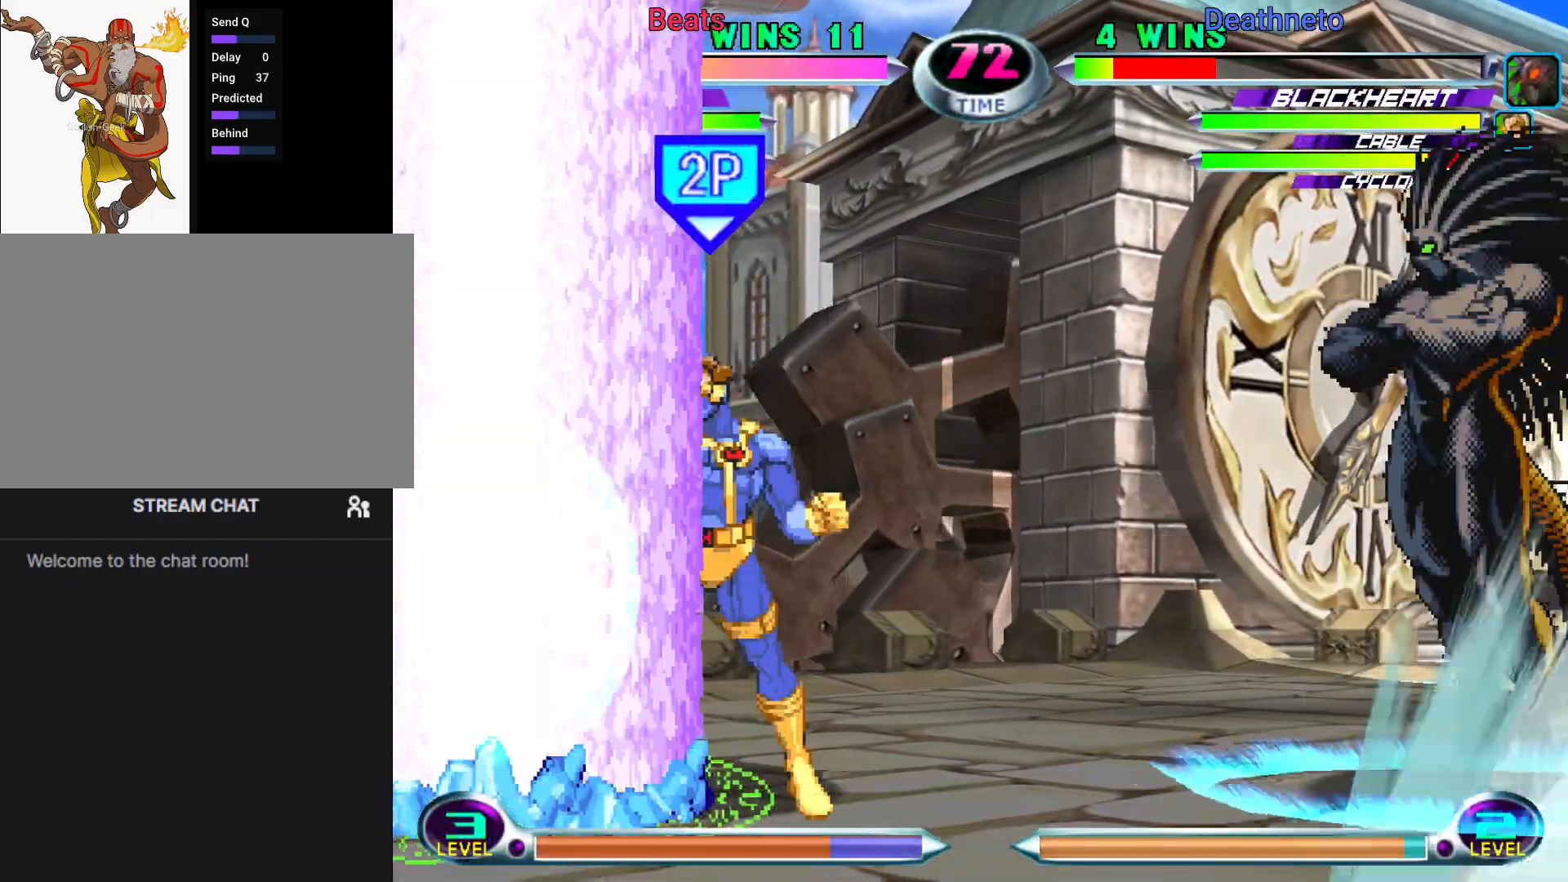
{"buttons": ["SQUARE", "TRIANGLE"], "left_stick": "right", "events": [[350, "SQUARE", "down"], [350, "TRIANGLE", "down"], [383, "SQUARE", "up"], [383, "TRIANGLE", "up"], [383, "left_stick", "center"], [433, "left_stick", "right"], [467, "SQUARE", "down"], [467, "TRIANGLE", "down"]]}
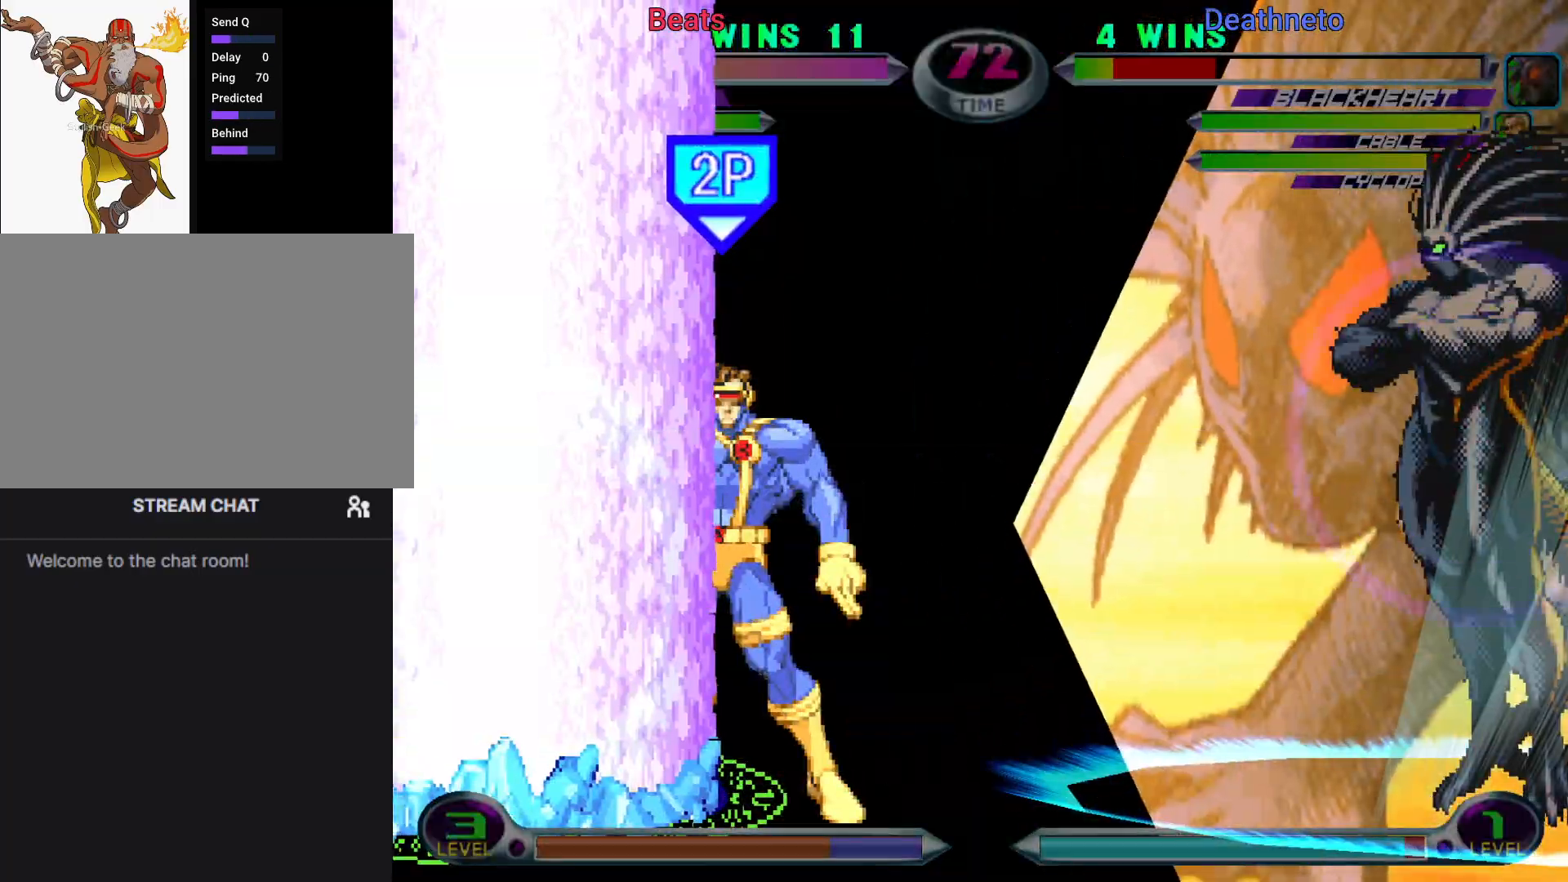
{"buttons": ["SQUARE", "TRIANGLE"], "left_stick": "up-right", "events": [[17, "SQUARE", "up"], [17, "TRIANGLE", "up"], [17, "left_stick", "up-right"], [83, "SQUARE", "down"], [83, "TRIANGLE", "down"], [133, "TRIANGLE", "up"], [150, "SQUARE", "up"], [217, "SQUARE", "down"], [217, "TRIANGLE", "down"], [267, "SQUARE", "up"], [267, "TRIANGLE", "up"], [333, "SQUARE", "down"], [333, "TRIANGLE", "down"], [400, "SQUARE", "up"], [400, "TRIANGLE", "up"], [467, "SQUARE", "down"], [467, "TRIANGLE", "down"]]}
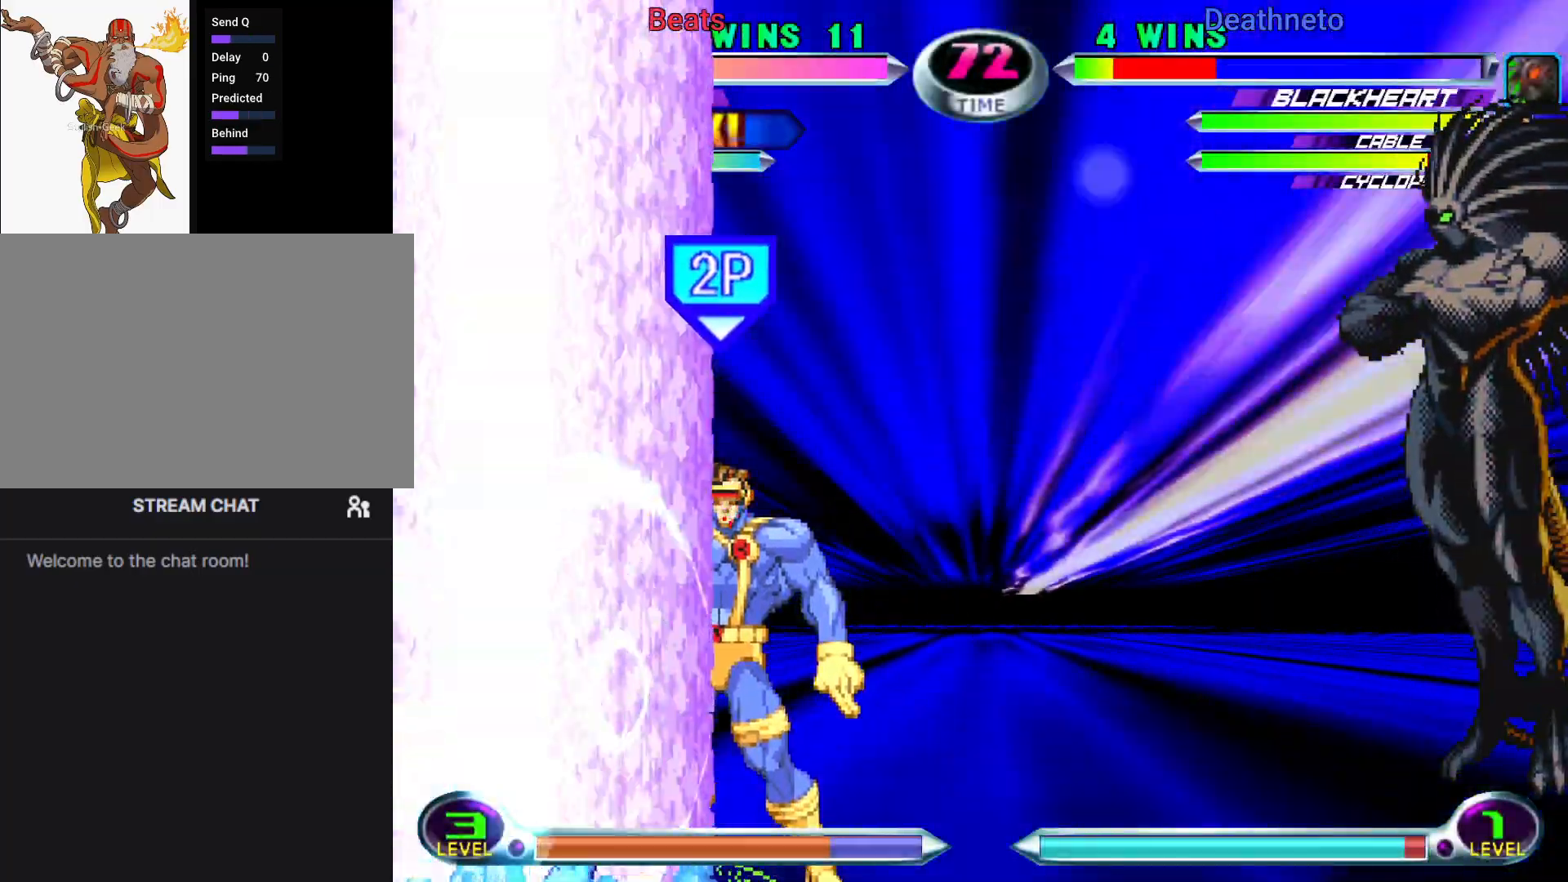
{"buttons": [], "left_stick": "up-right", "events": [[33, "TRIANGLE", "up"], [50, "SQUARE", "up"]]}
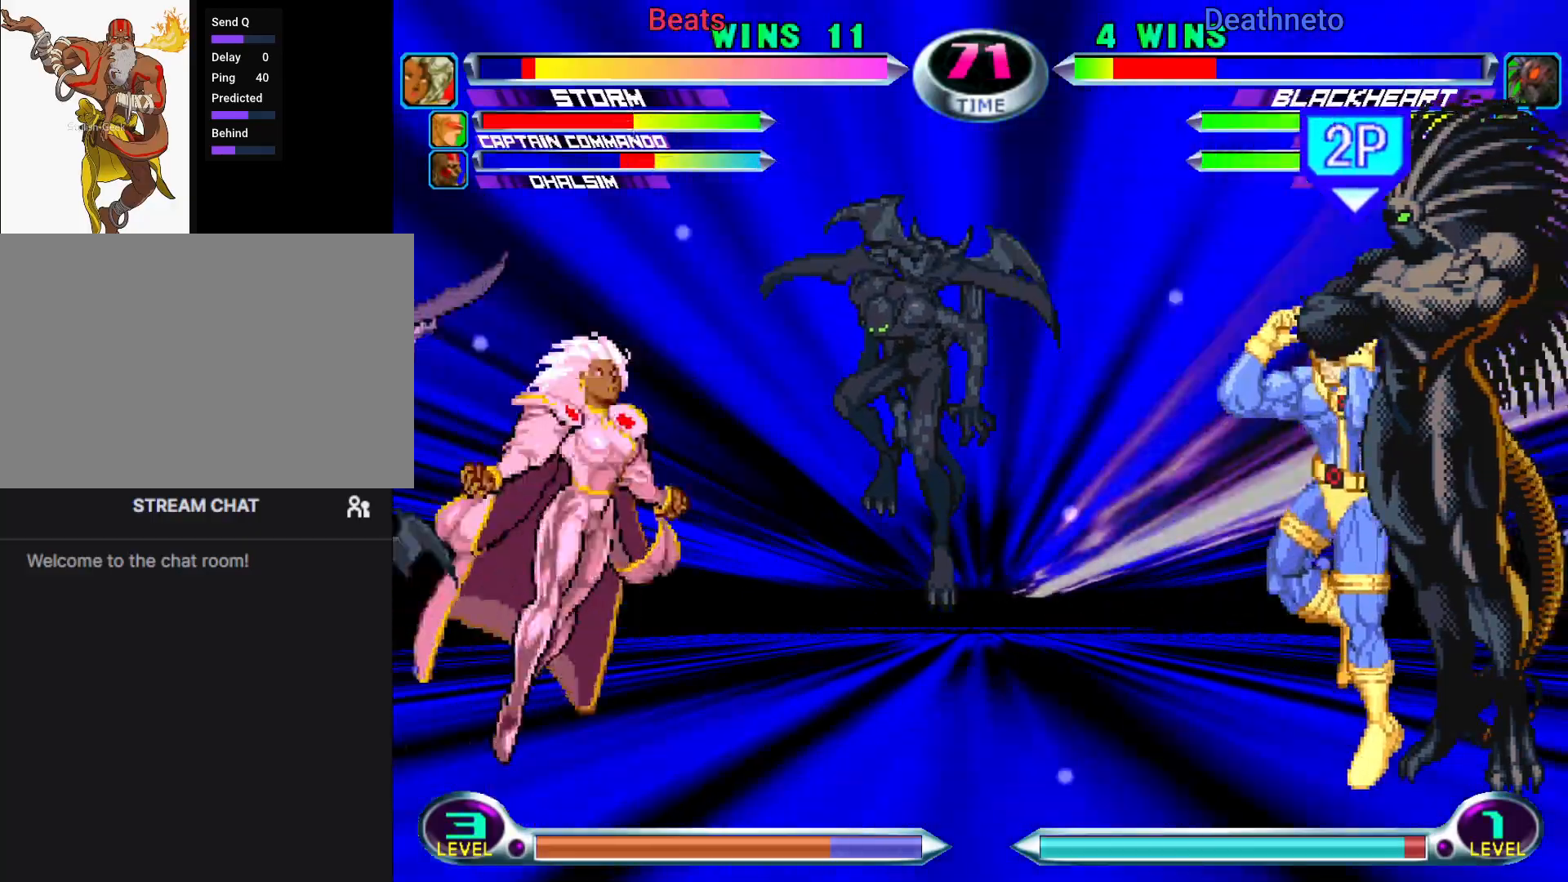
{"buttons": [], "left_stick": "down", "events": [[283, "left_stick", "center"], [500, "left_stick", "down"]]}
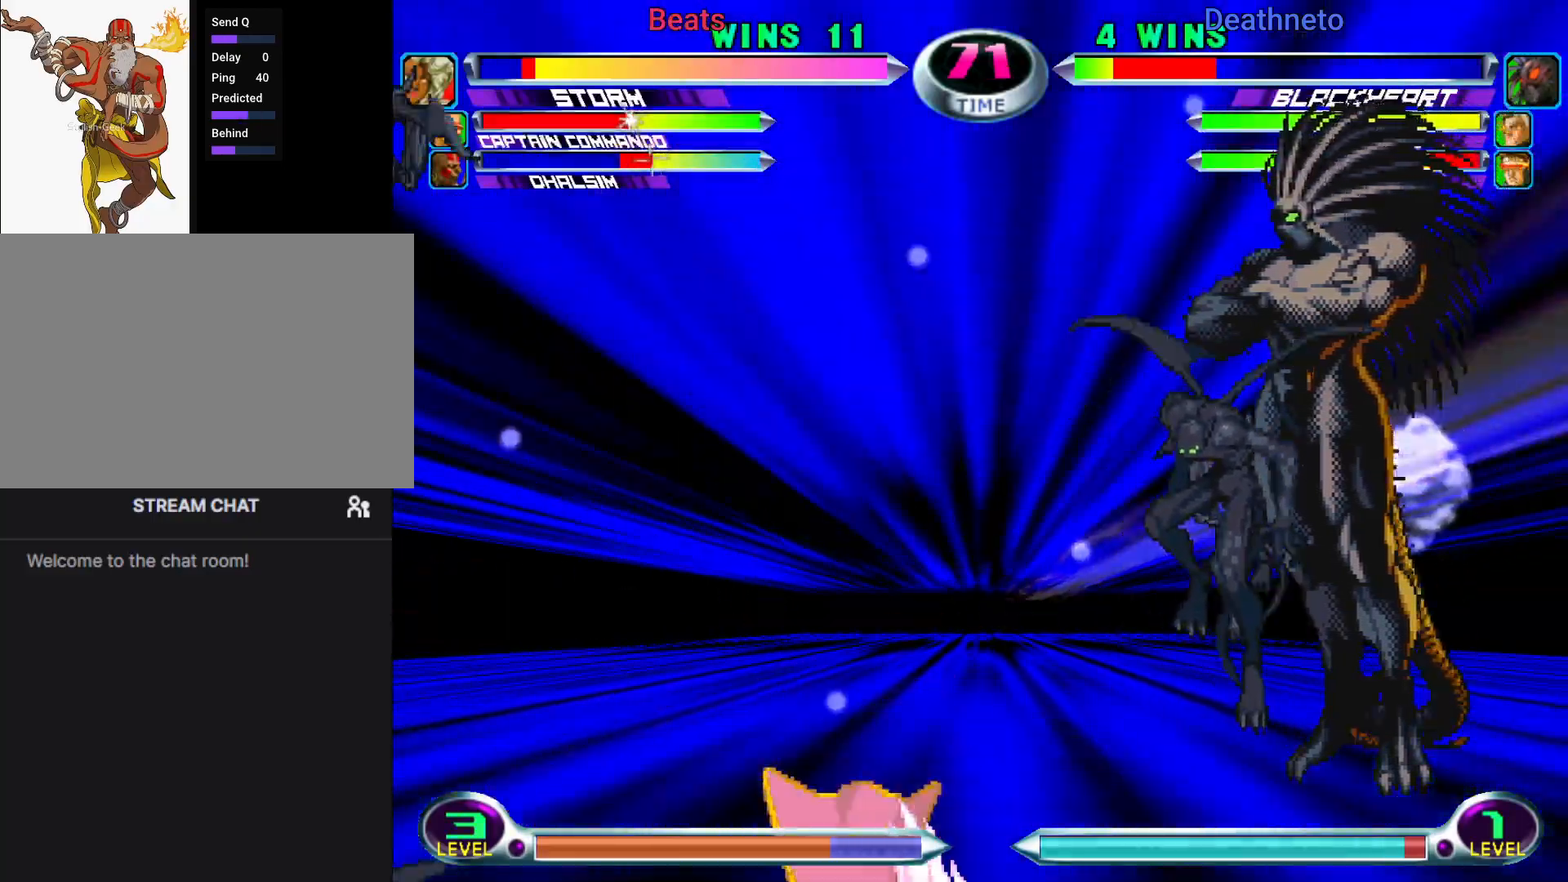
{"buttons": ["SQUARE", "TRIANGLE"], "left_stick": "center", "events": [[100, "left_stick", "up-right"], [217, "left_stick", "center"], [233, "CROSS", "down"], [300, "CROSS", "up"], [483, "SQUARE", "down"], [500, "TRIANGLE", "down"]]}
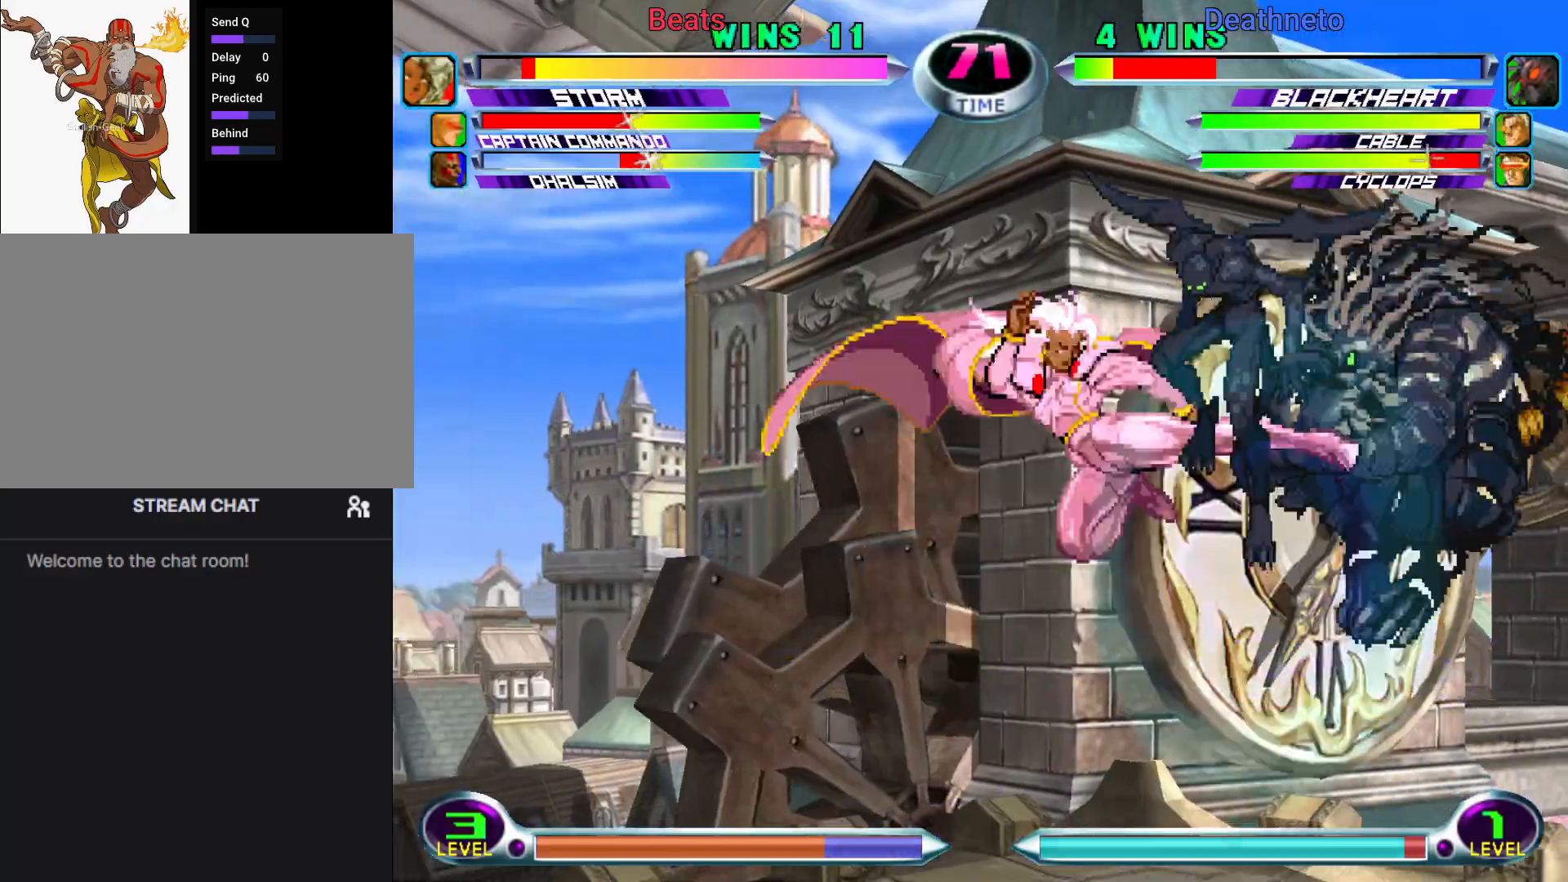
{"buttons": [], "left_stick": "left", "events": [[67, "TRIANGLE", "up"], [83, "CROSS", "down"], [83, "SQUARE", "up"], [150, "left_stick", "right"], [183, "CROSS", "up"], [200, "left_stick", "up-right"], [467, "left_stick", "left"]]}
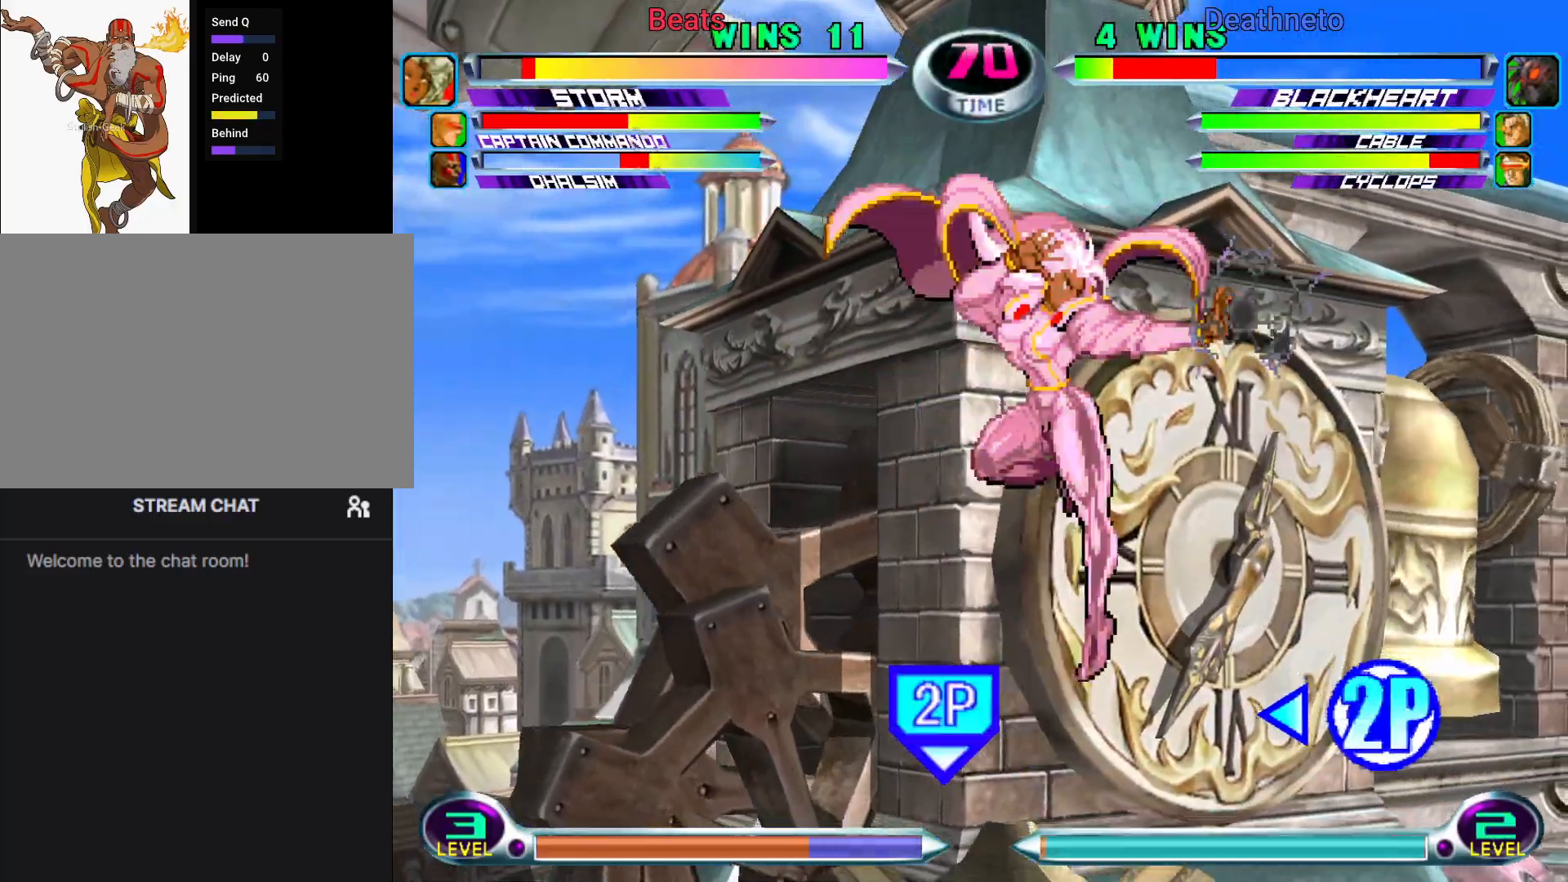
{"buttons": ["CROSS"], "left_stick": "center", "events": [[317, "CROSS", "down"], [350, "left_stick", "center"], [417, "CROSS", "up"], [483, "CROSS", "down"]]}
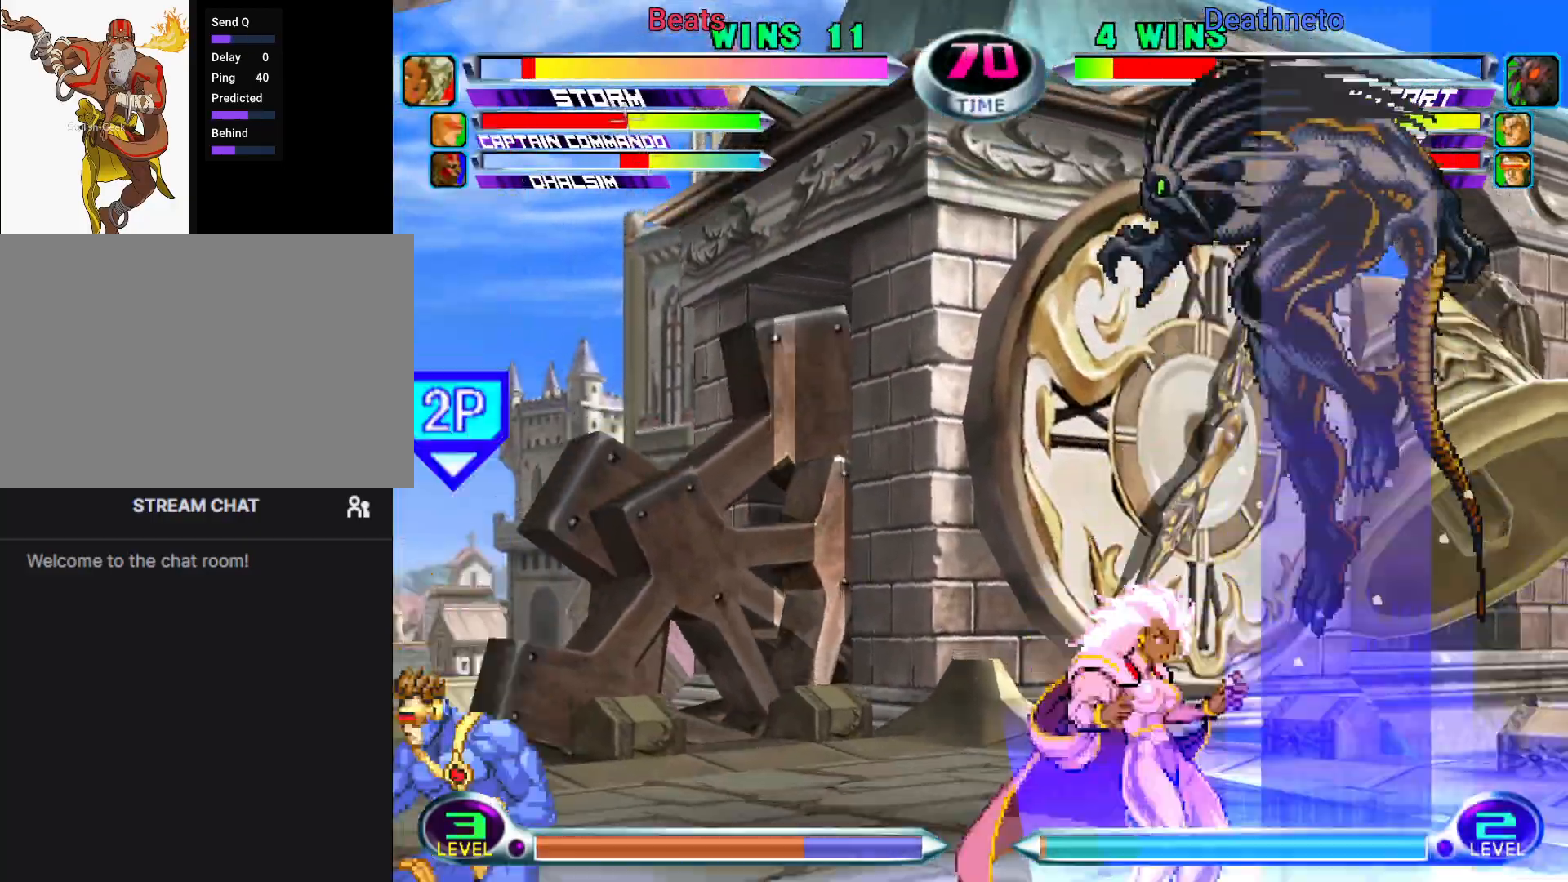
{"buttons": [], "left_stick": "center", "events": [[50, "CROSS", "up"], [150, "R1", "down"], [150, "SQUARE", "down"], [217, "SQUARE", "up"], [233, "R1", "up"], [317, "left_stick", "down"], [400, "SQUARE", "down"], [400, "TRIANGLE", "down"], [417, "left_stick", "right"], [450, "SQUARE", "up"], [450, "TRIANGLE", "up"], [483, "left_stick", "center"]]}
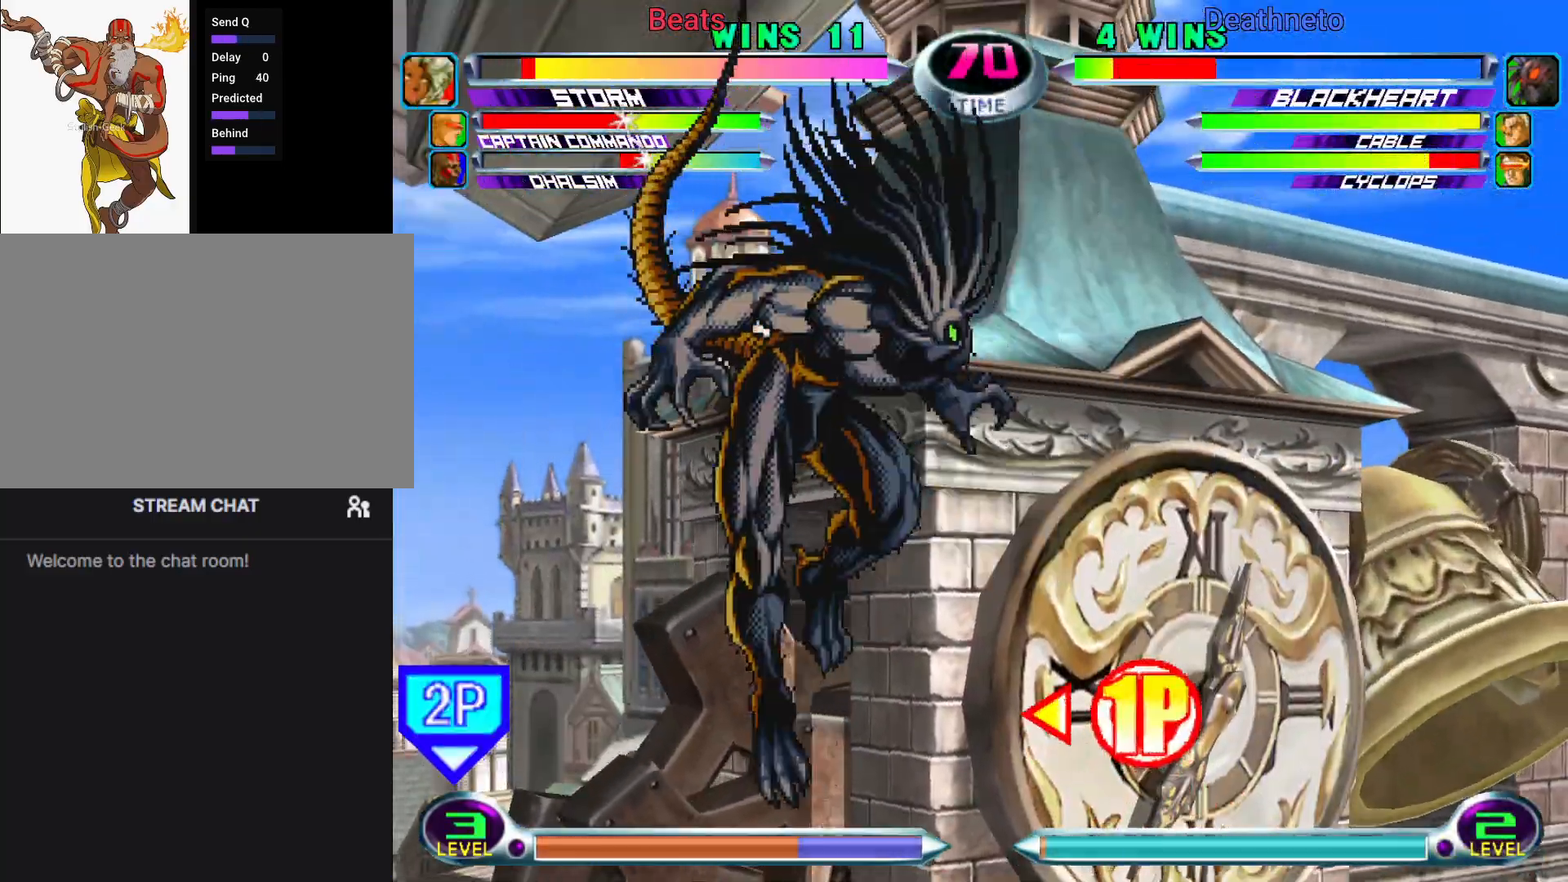
{"buttons": ["CIRCLE", "TRIANGLE", "R1"], "left_stick": "center", "events": [[317, "CIRCLE", "down"], [317, "R1", "down"], [317, "R2", "down"], [317, "TRIANGLE", "down"], [333, "R1", "up"], [333, "SQUARE", "down"], [333, "TRIANGLE", "up"], [350, "CROSS", "down"], [350, "R2", "up"], [367, "CIRCLE", "up"], [367, "SQUARE", "up"], [450, "CIRCLE", "down"], [450, "CROSS", "up"], [450, "R1", "down"], [450, "TRIANGLE", "down"], [467, "CIRCLE", "up"], [500, "CIRCLE", "down"]]}
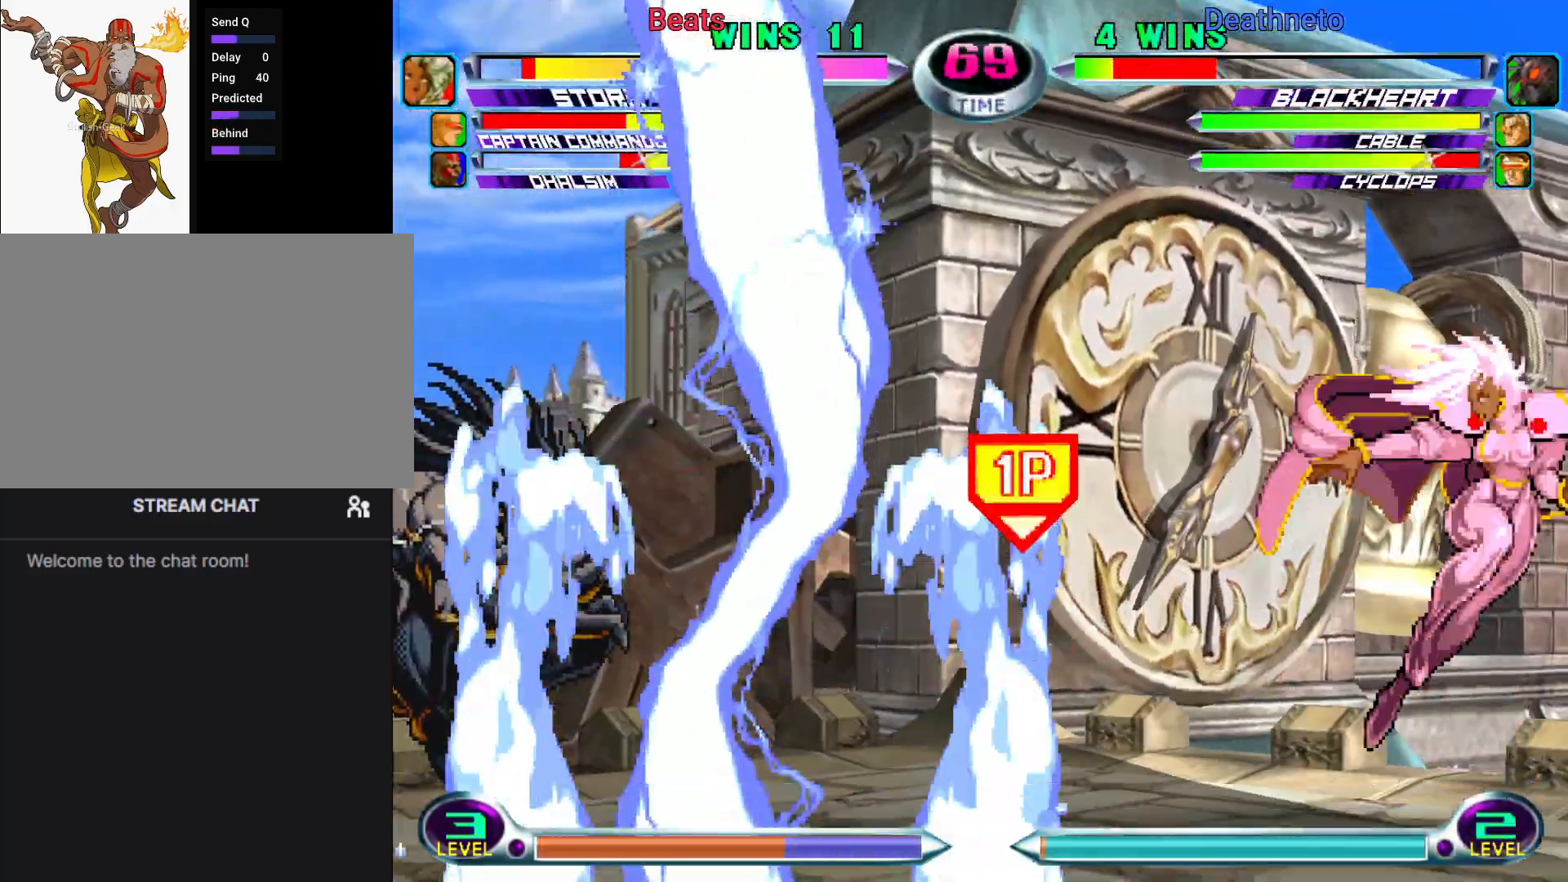
{"buttons": ["CIRCLE", "SQUARE", "TRIANGLE"], "left_stick": "center", "events": [[17, "R1", "up"], [17, "SQUARE", "down"], [50, "CIRCLE", "up"], [50, "CROSS", "down"], [50, "SQUARE", "up"], [50, "TRIANGLE", "up"], [100, "CIRCLE", "down"], [117, "CROSS", "up"], [133, "R1", "down"], [133, "TRIANGLE", "down"], [183, "R1", "up"], [183, "SQUARE", "down"], [200, "CROSS", "down"], [200, "TRIANGLE", "up"], [217, "CIRCLE", "up"], [217, "SQUARE", "up"], [267, "CIRCLE", "down"], [267, "CROSS", "up"], [267, "SQUARE", "down"], [283, "R1", "down"], [283, "SQUARE", "up"], [283, "TRIANGLE", "down"], [333, "R1", "up"], [333, "SQUARE", "down"], [350, "CROSS", "down"], [350, "TRIANGLE", "up"], [367, "CIRCLE", "up"], [367, "SQUARE", "up"], [417, "CIRCLE", "down"], [417, "SQUARE", "down"], [433, "CROSS", "up"], [450, "R1", "down"], [450, "SQUARE", "up"], [450, "TRIANGLE", "down"], [467, "CIRCLE", "up"], [483, "CIRCLE", "down"], [500, "R1", "up"], [500, "SQUARE", "down"]]}
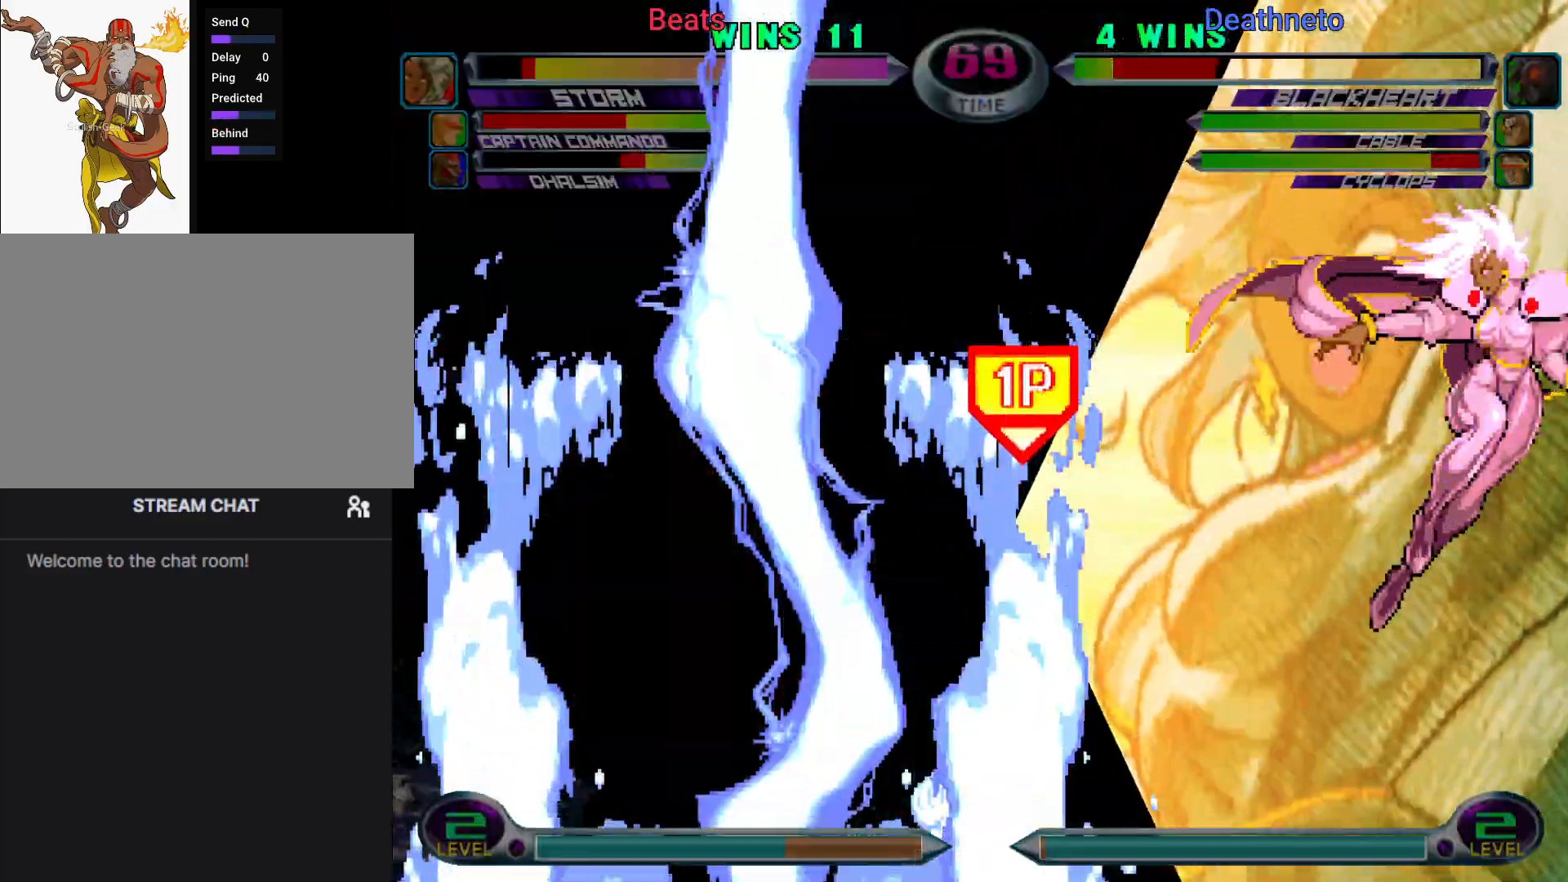
{"buttons": [], "left_stick": "center", "events": [[17, "CROSS", "down"], [17, "SQUARE", "up"], [17, "TRIANGLE", "up"], [33, "CIRCLE", "up"], [83, "CIRCLE", "down"], [83, "SQUARE", "down"], [100, "CIRCLE", "up"], [100, "CROSS", "up"], [117, "R1", "down"], [117, "TRIANGLE", "down"], [150, "R1", "up"], [167, "CIRCLE", "down"], [167, "CROSS", "down"], [167, "TRIANGLE", "up"], [200, "CIRCLE", "up"], [200, "SQUARE", "up"], [250, "SQUARE", "down"], [267, "CROSS", "up"], [267, "SQUARE", "up"]]}
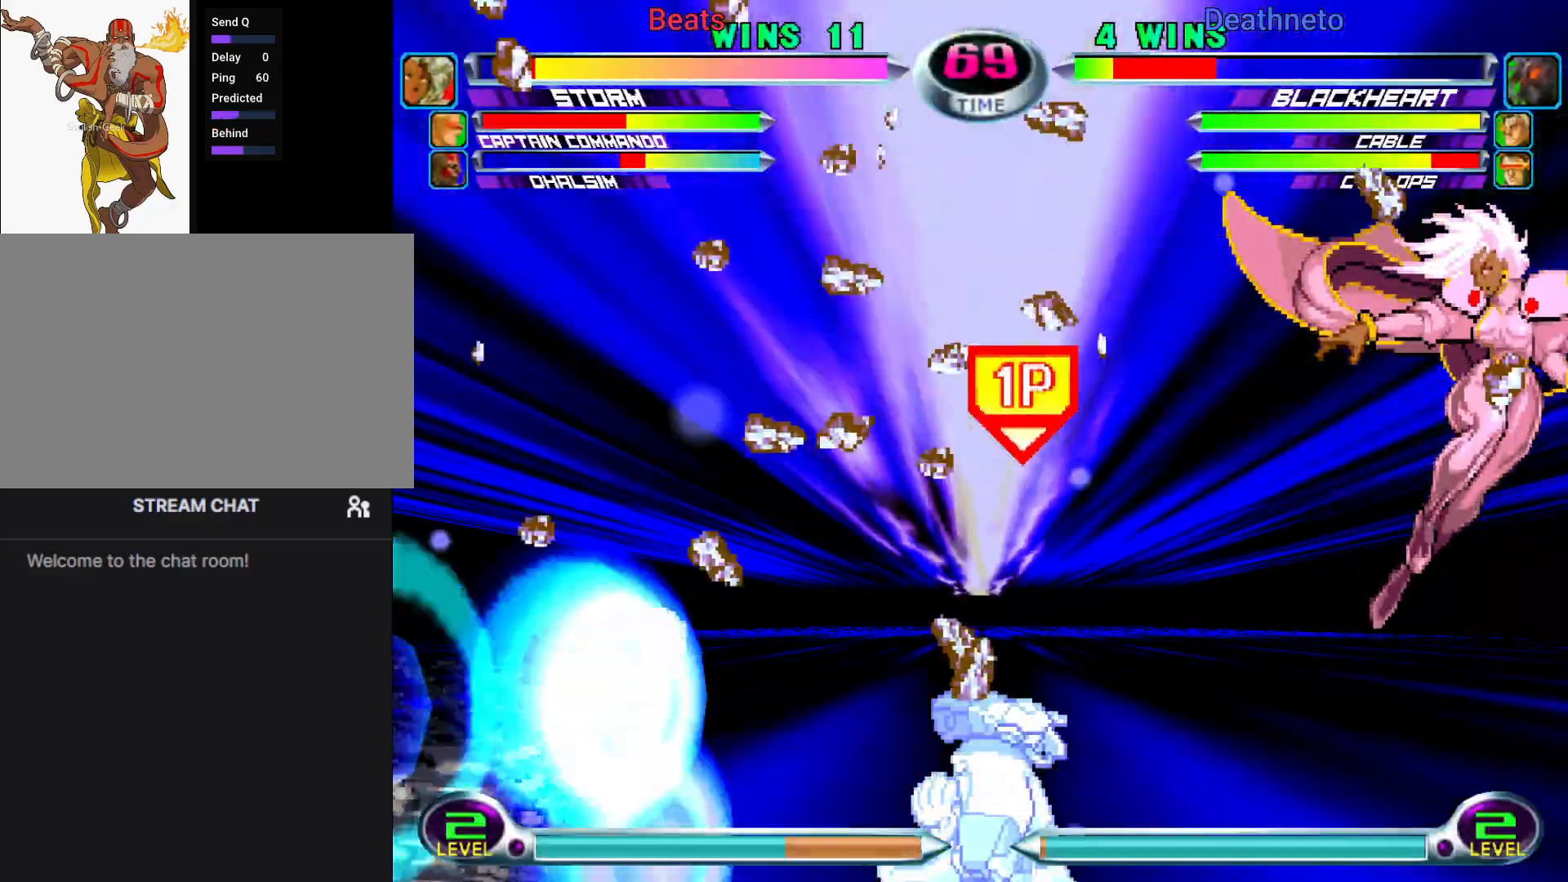
{"buttons": ["CROSS"], "left_stick": "center", "events": [[317, "left_stick", "down-left"], [383, "SQUARE", "down"], [383, "TRIANGLE", "down"], [450, "CROSS", "down"], [483, "TRIANGLE", "up"], [500, "SQUARE", "up"], [500, "left_stick", "center"]]}
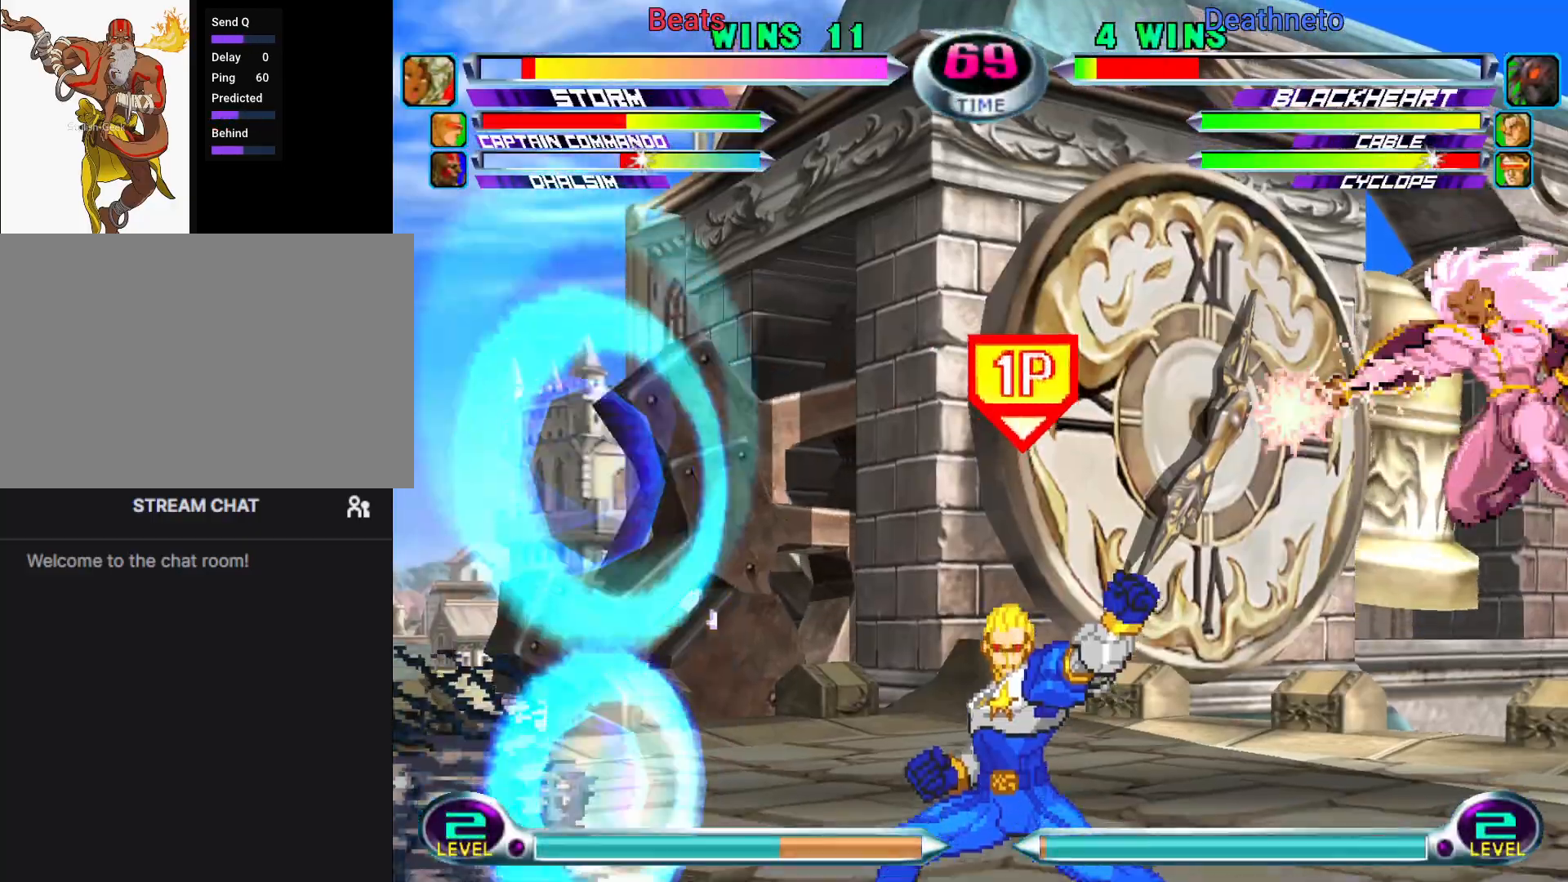
{"buttons": [], "left_stick": "down-right", "events": [[33, "CROSS", "up"], [83, "left_stick", "left"], [150, "left_stick", "center"], [217, "left_stick", "left"], [483, "left_stick", "down-right"]]}
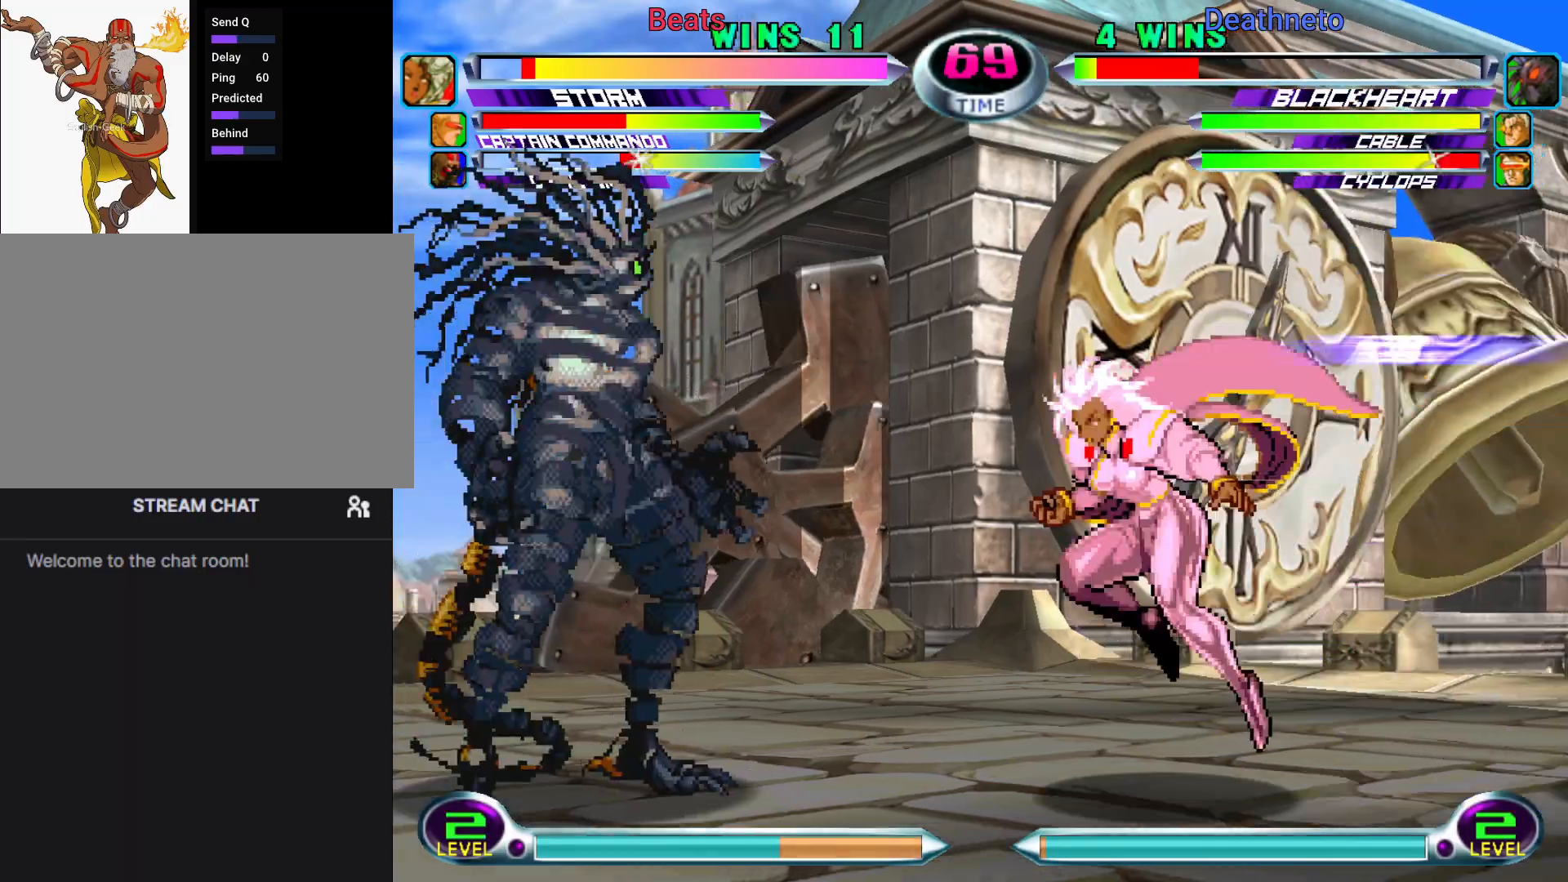
{"buttons": [], "left_stick": "down-right", "events": []}
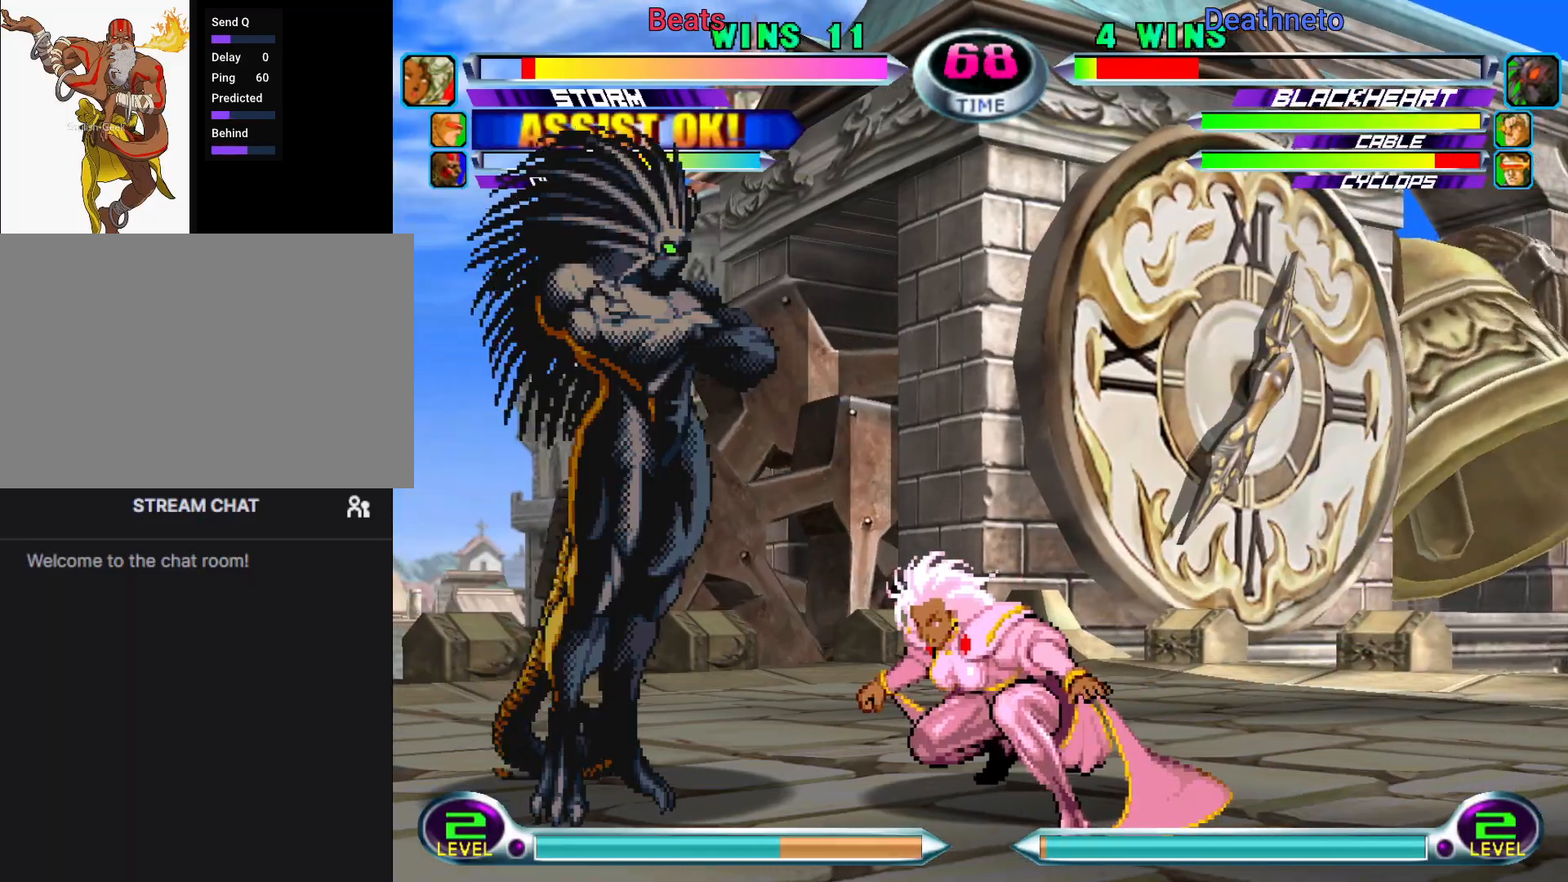
{"buttons": [], "left_stick": "down-right", "events": []}
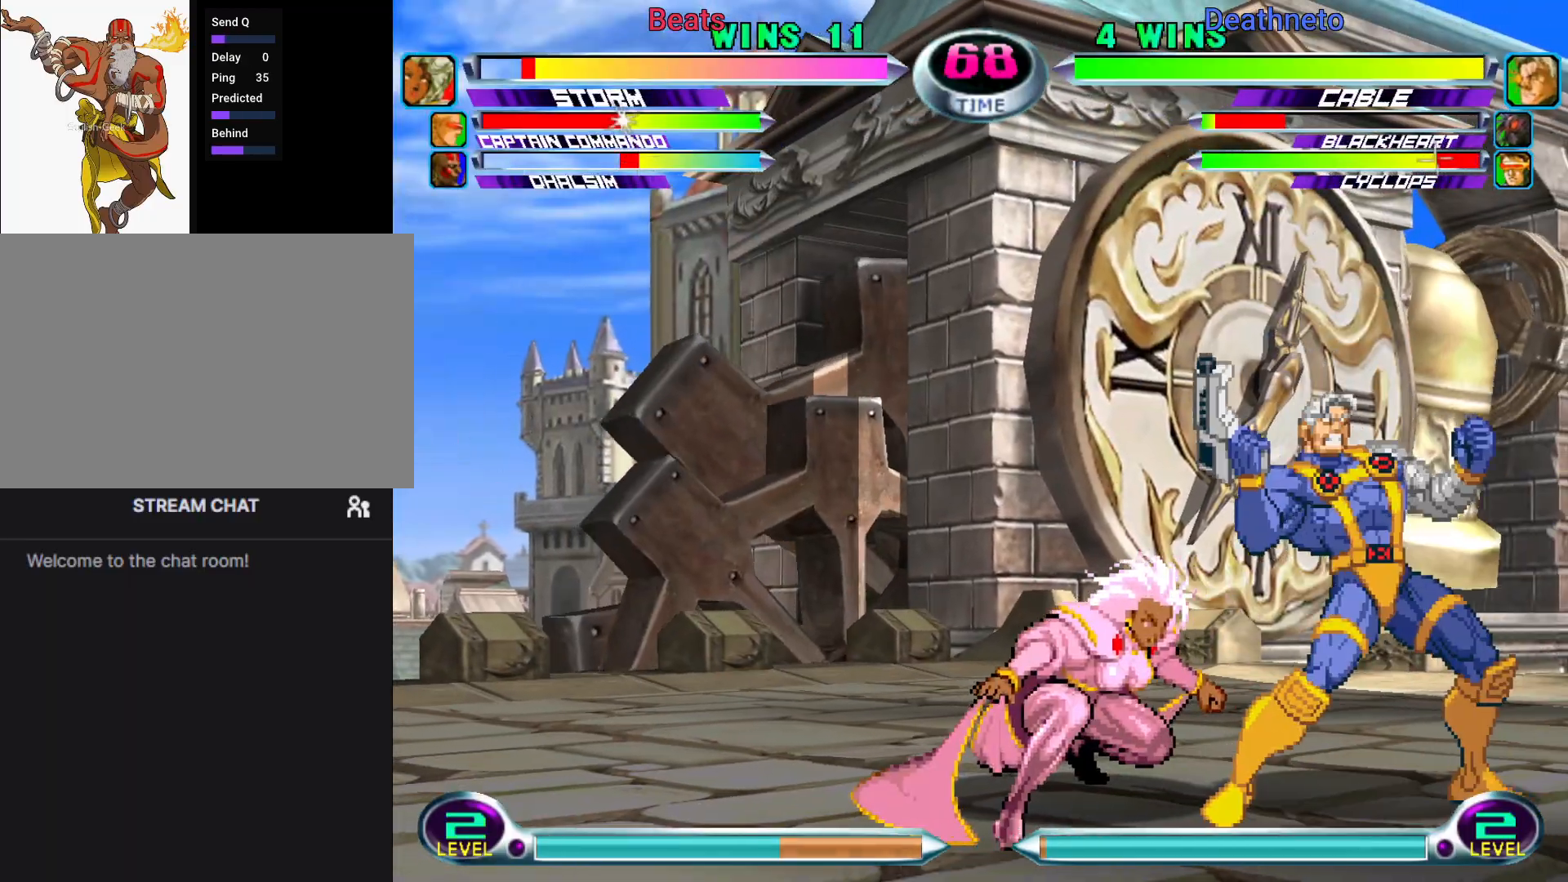
{"buttons": [], "left_stick": "up-right", "events": [[83, "CROSS", "down"], [150, "CROSS", "up"], [233, "CIRCLE", "down"], [233, "left_stick", "center"], [317, "CIRCLE", "up"], [450, "left_stick", "up-right"]]}
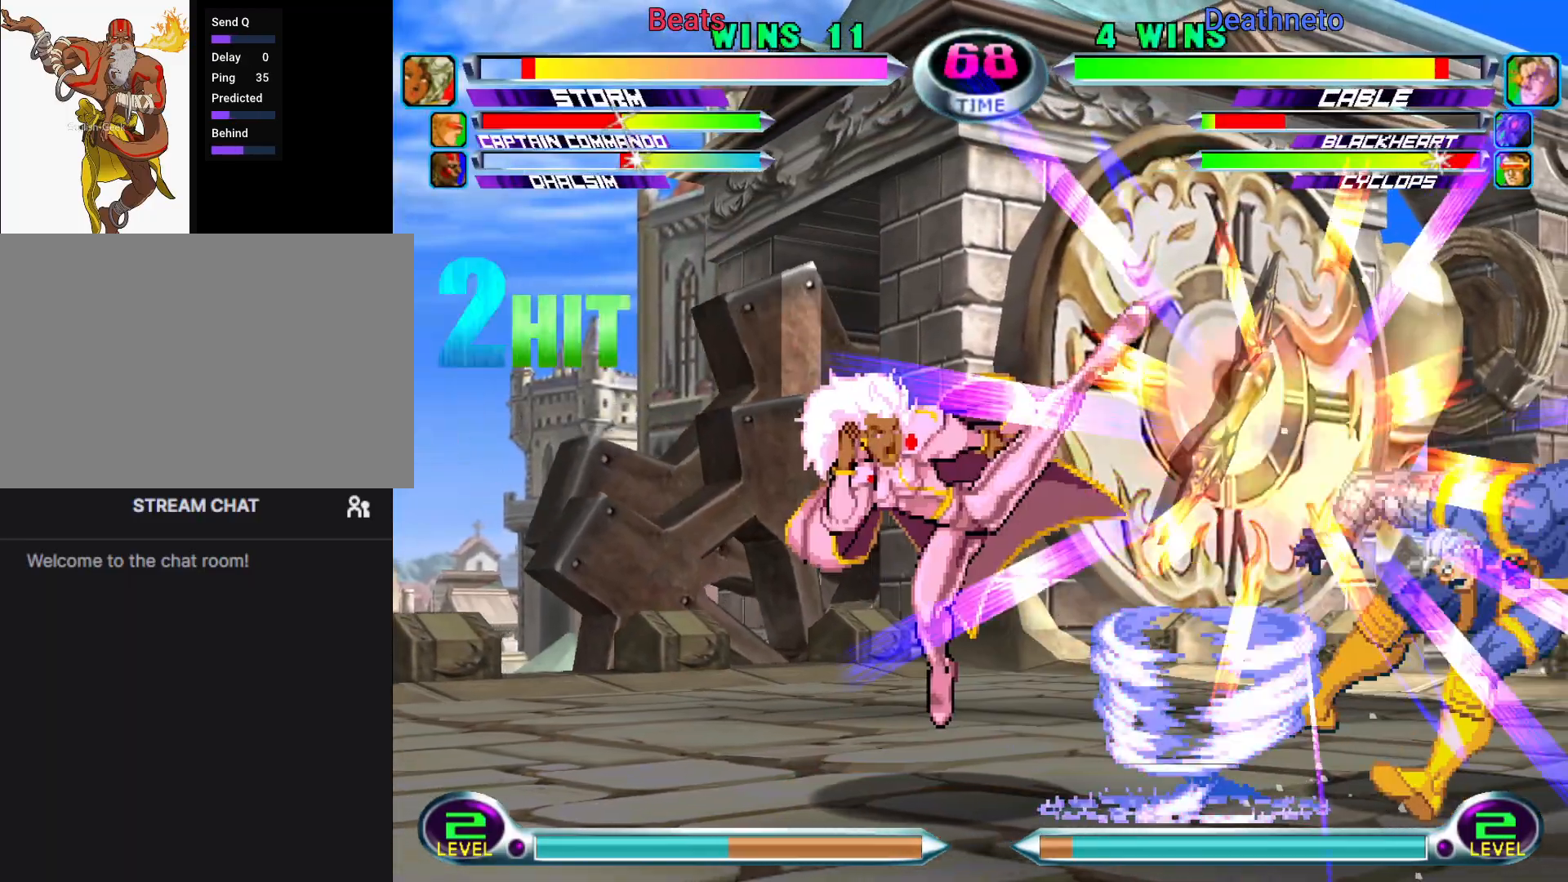
{"buttons": [], "left_stick": "center", "events": [[233, "CROSS", "down"], [267, "left_stick", "center"], [283, "CROSS", "up"], [367, "CROSS", "down"], [450, "CROSS", "up"]]}
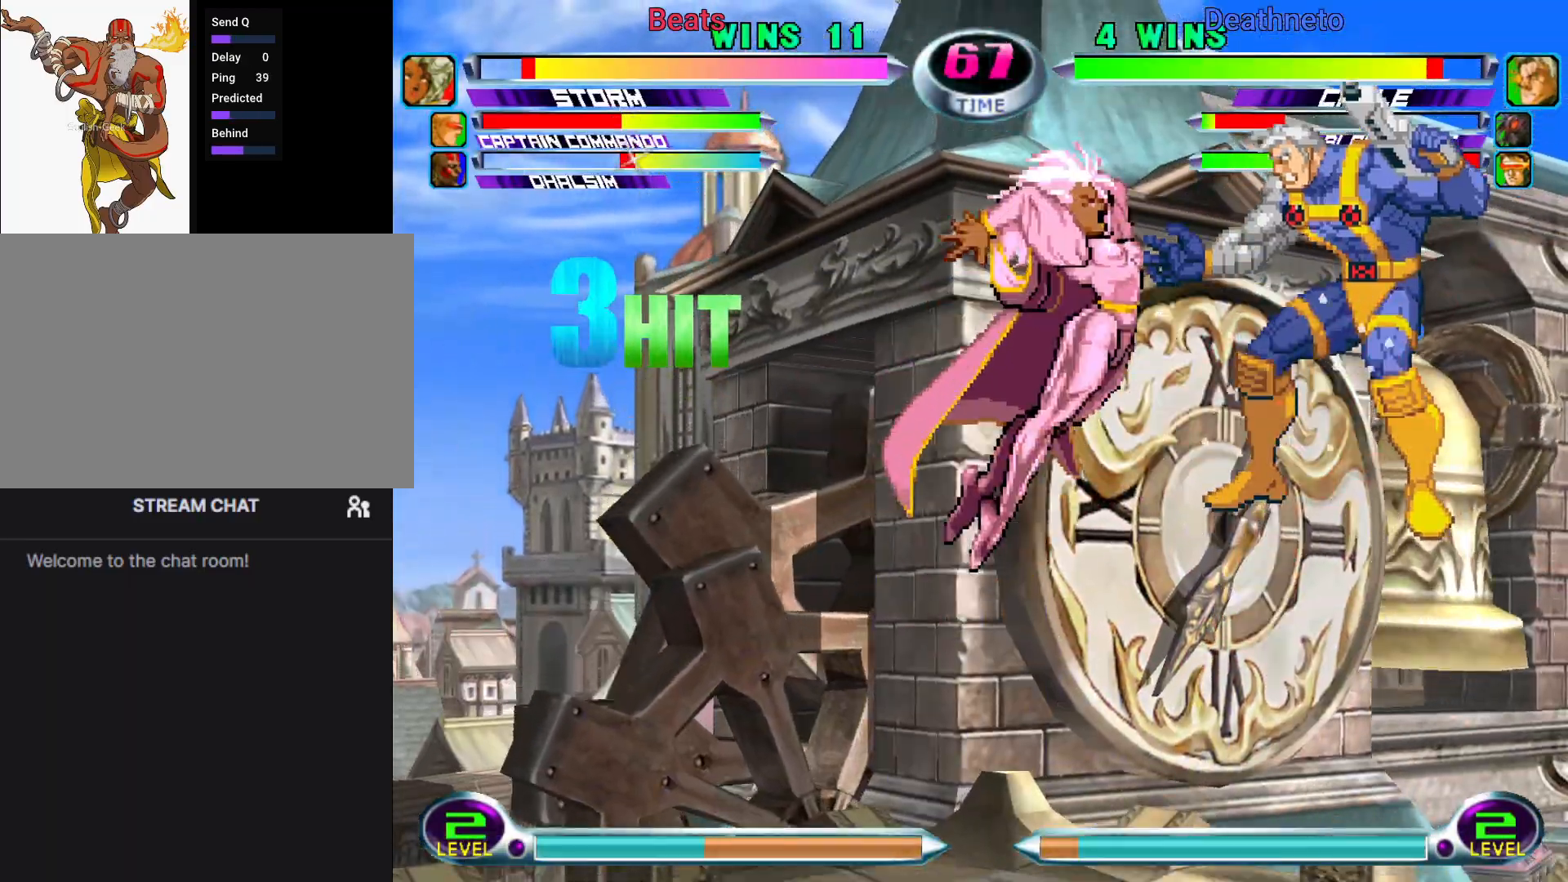
{"buttons": [], "left_stick": "center", "events": [[167, "SQUARE", "down"], [167, "TRIANGLE", "down"], [217, "CROSS", "down"], [250, "SQUARE", "up"], [250, "TRIANGLE", "up"], [283, "CROSS", "up"], [400, "CROSS", "down"], [500, "CROSS", "up"]]}
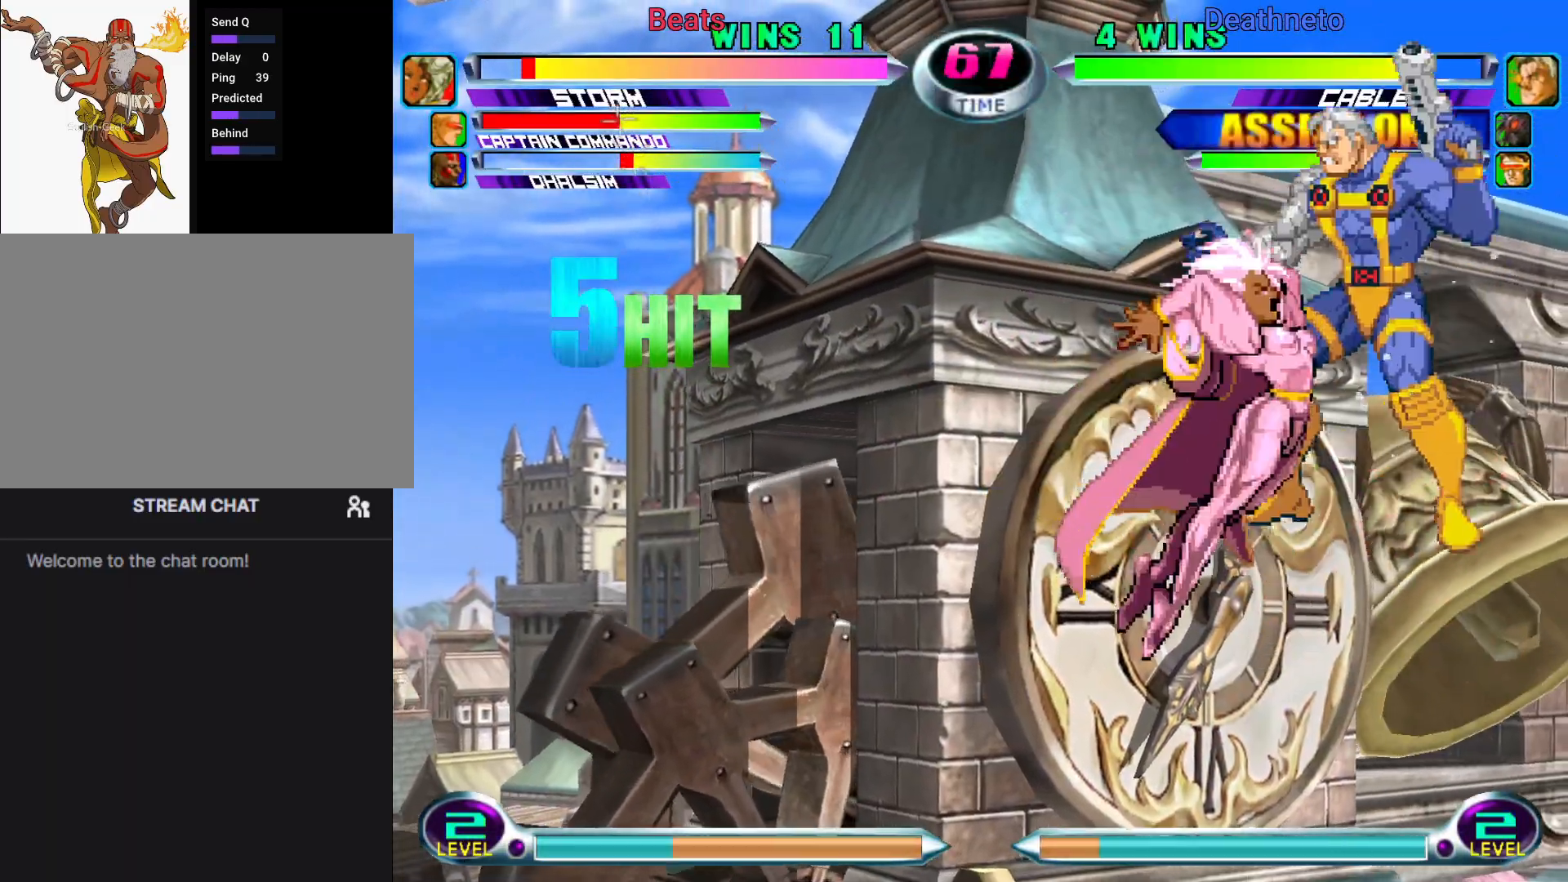
{"buttons": [], "left_stick": "up", "events": [[200, "left_stick", "up"], [283, "CROSS", "down"], [300, "TRIANGLE", "down"], [367, "CROSS", "up"], [367, "TRIANGLE", "up"]]}
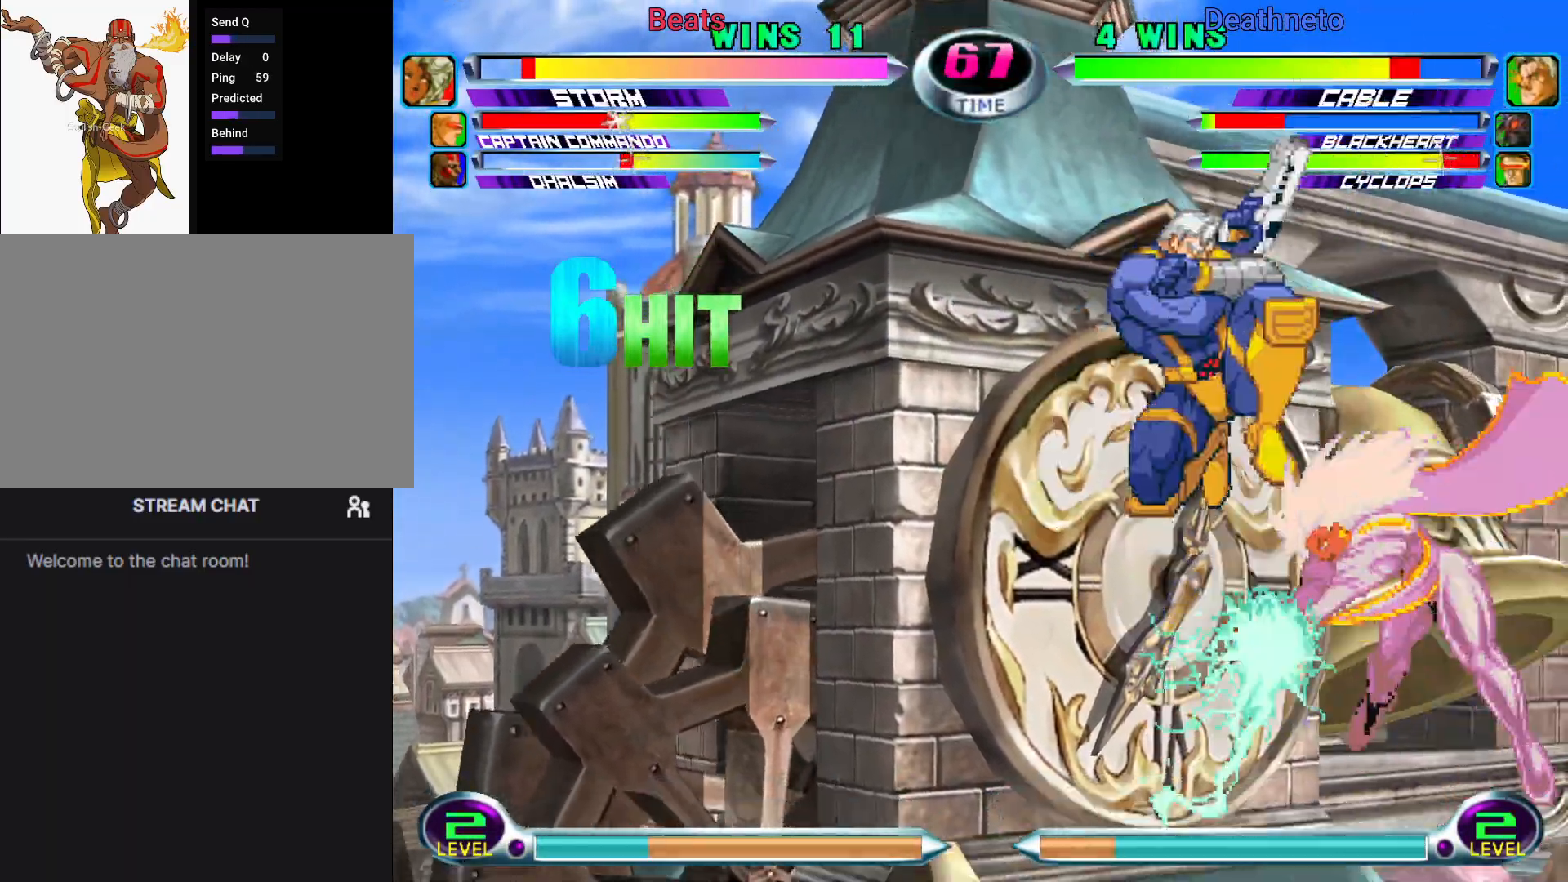
{"buttons": [], "left_stick": "left", "events": [[233, "CROSS", "down"], [233, "TRIANGLE", "down"], [300, "TRIANGLE", "up"], [317, "CROSS", "up"], [400, "left_stick", "left"]]}